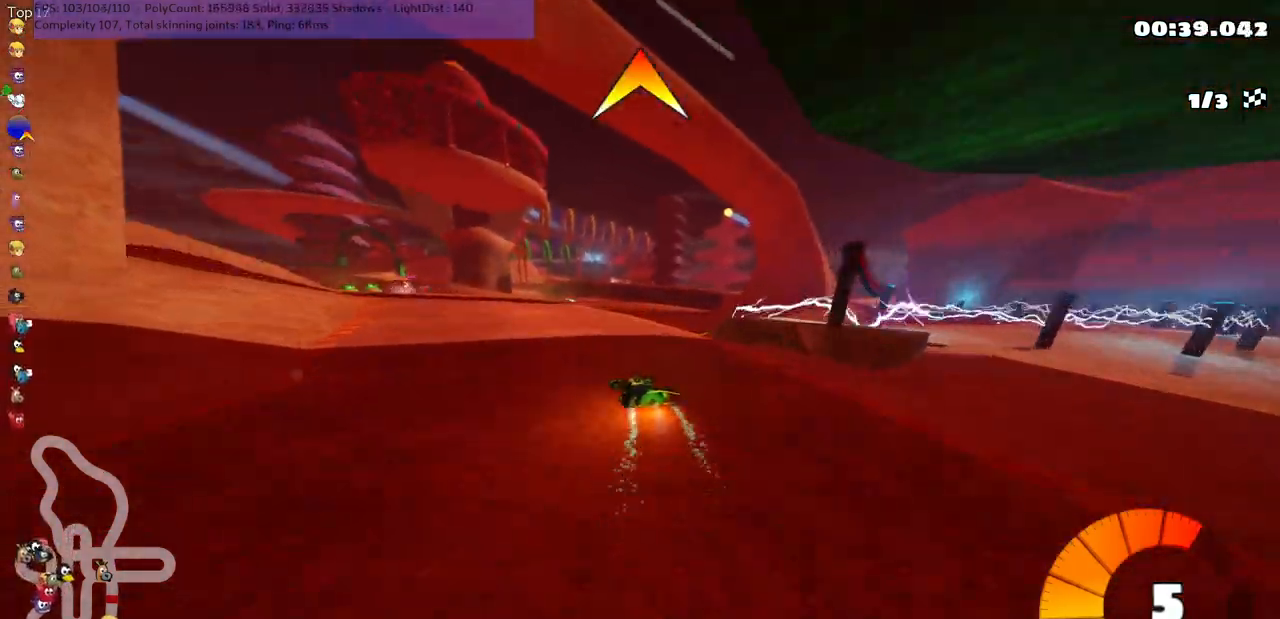
Gameplay with keyboard; each line is a JSON object with the keys held at the frame after it. "events" lists presses ("down") and releases ("up") of ".", "/", "alt_r", "b", "c", "comma", "ctrl_r", "d", "down", "f", "g", "h", "j", "k", "l", "left", "m", "n", "quote", "return", "right", "semicolon", "shift_r", "space", "super", "up" and "v" between this image and that frame as [ms after this image, input, new state], when the widget could be followed in between. No other keys are recorded. Mouse input is not recorded.
{"keys": ["right", "up"], "events": [[450, "left", "up"], [483, "right", "down"]]}
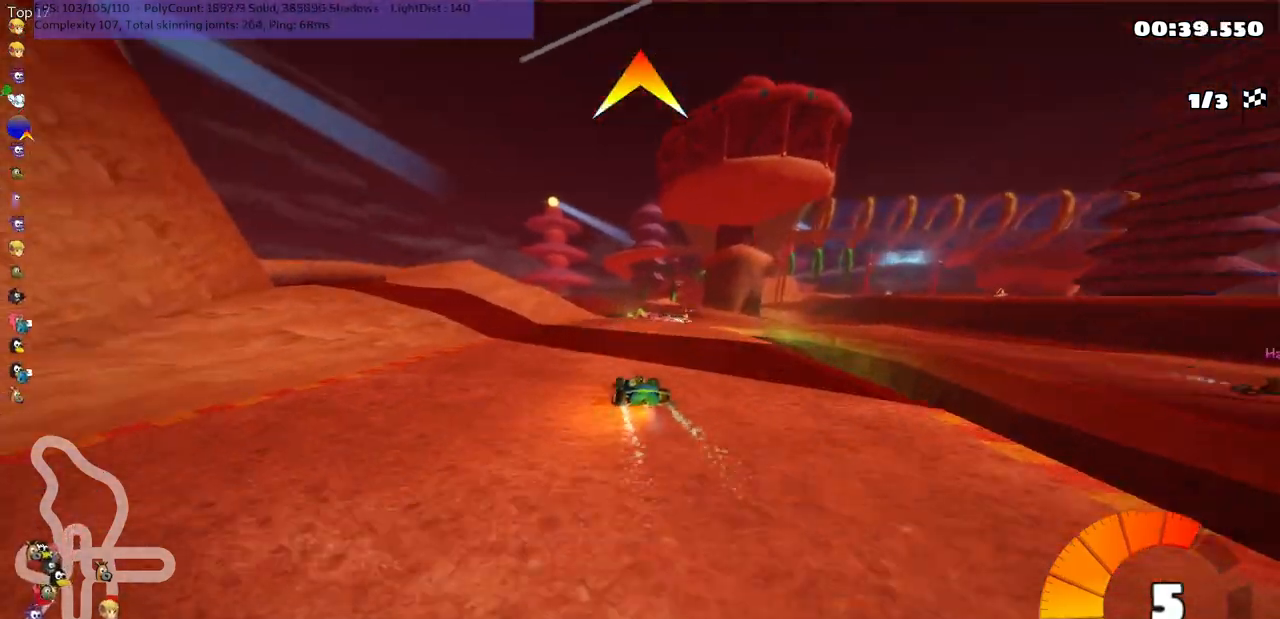
{"keys": ["m", "right", "up"], "events": [[33, "m", "down"]]}
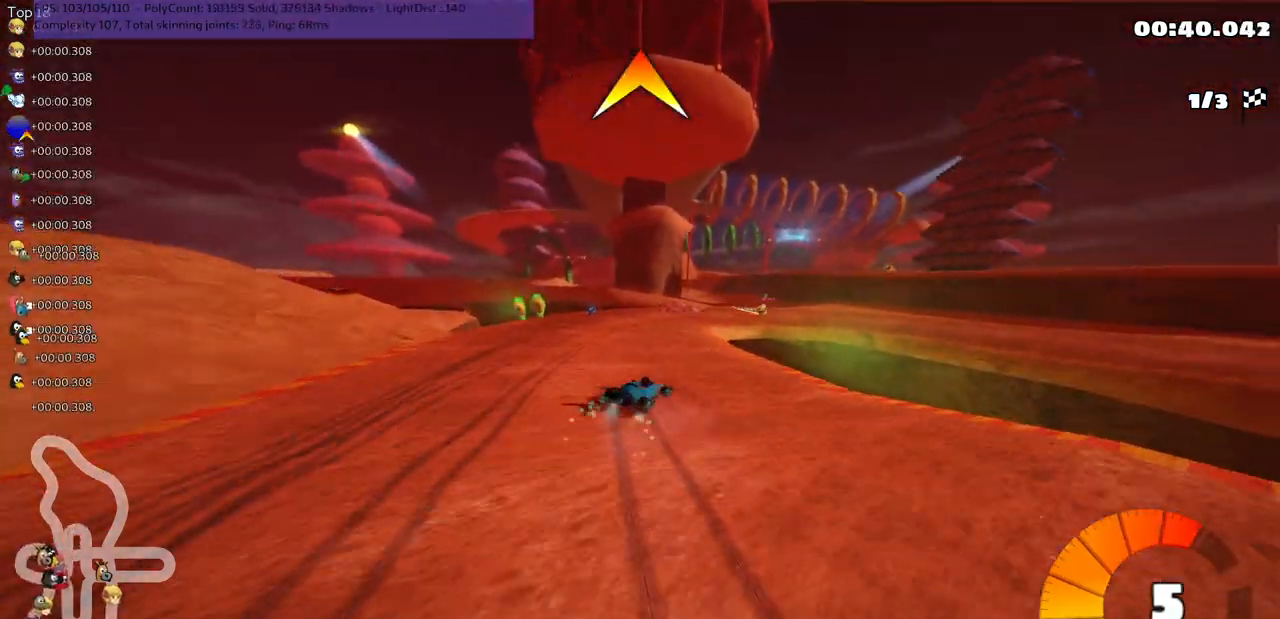
{"keys": ["right", "up"], "events": [[317, "m", "up"]]}
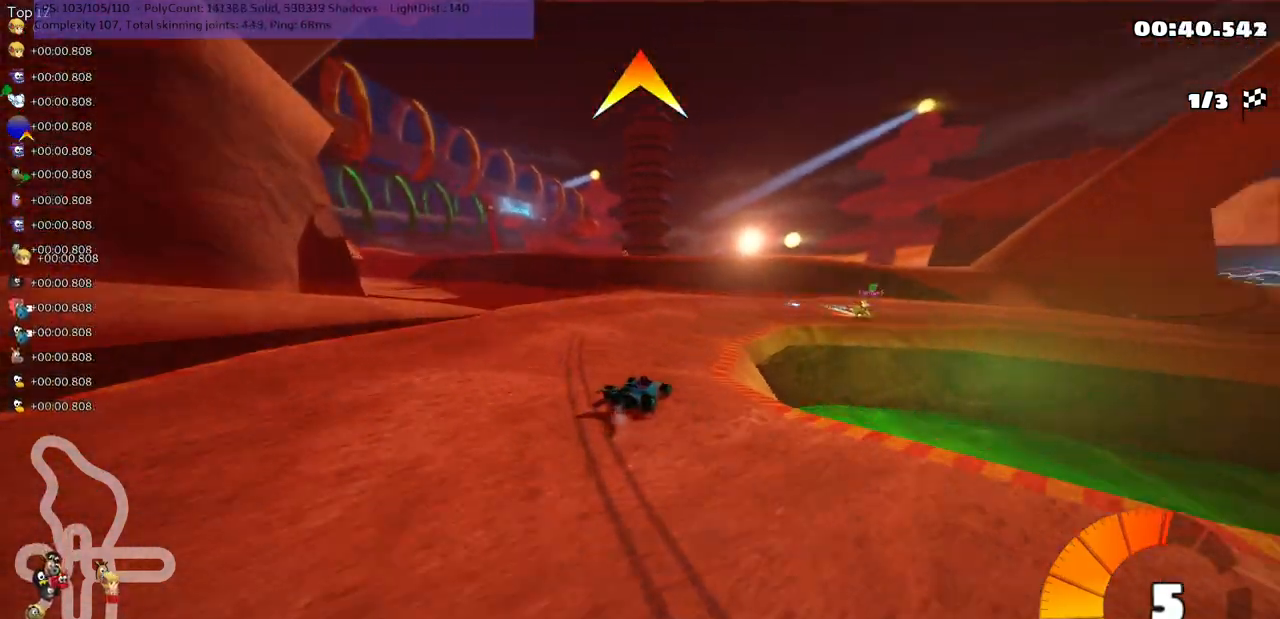
{"keys": ["right", "up"], "events": []}
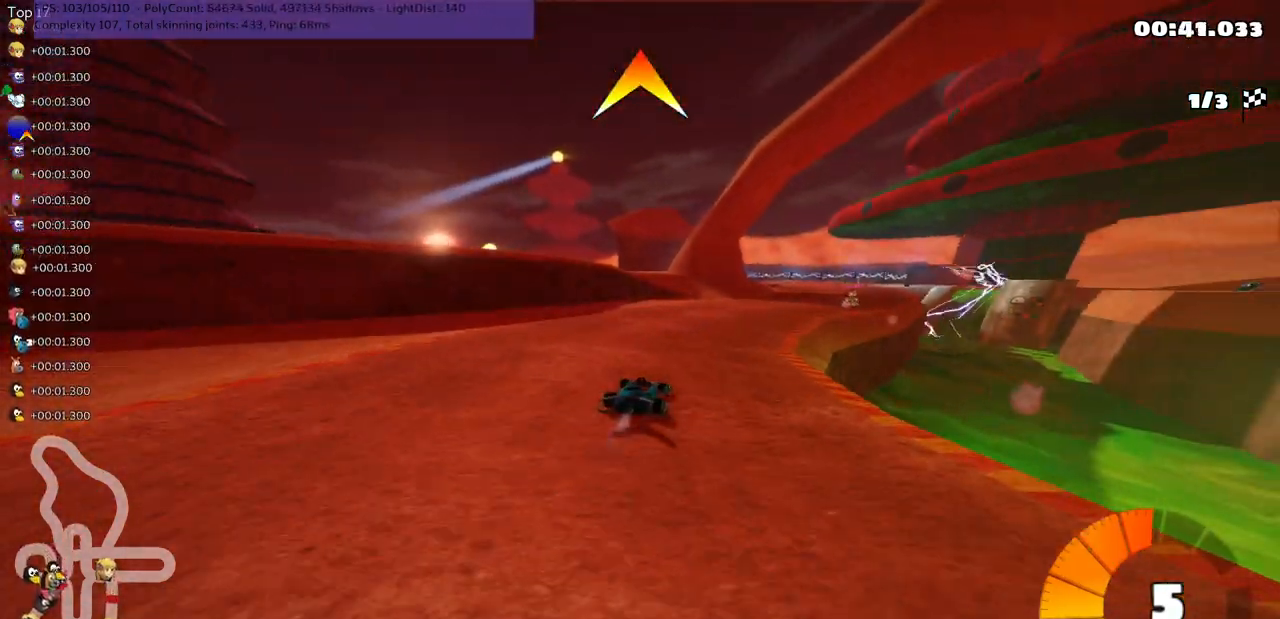
{"keys": ["left", "m", "up"], "events": [[367, "right", "up"], [400, "left", "down"], [433, "m", "down"]]}
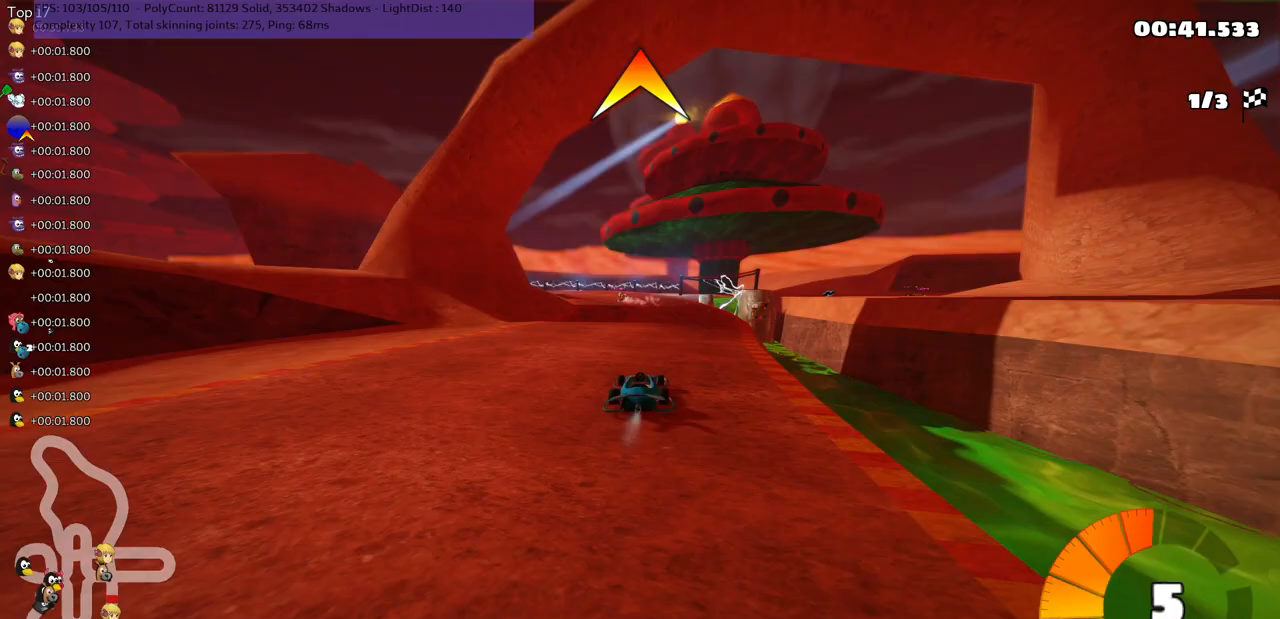
{"keys": ["left", "m", "up"], "events": [[67, "left", "up"], [67, "right", "down"], [233, "left", "down"], [317, "right", "up"], [350, "up", "up"], [450, "up", "down"]]}
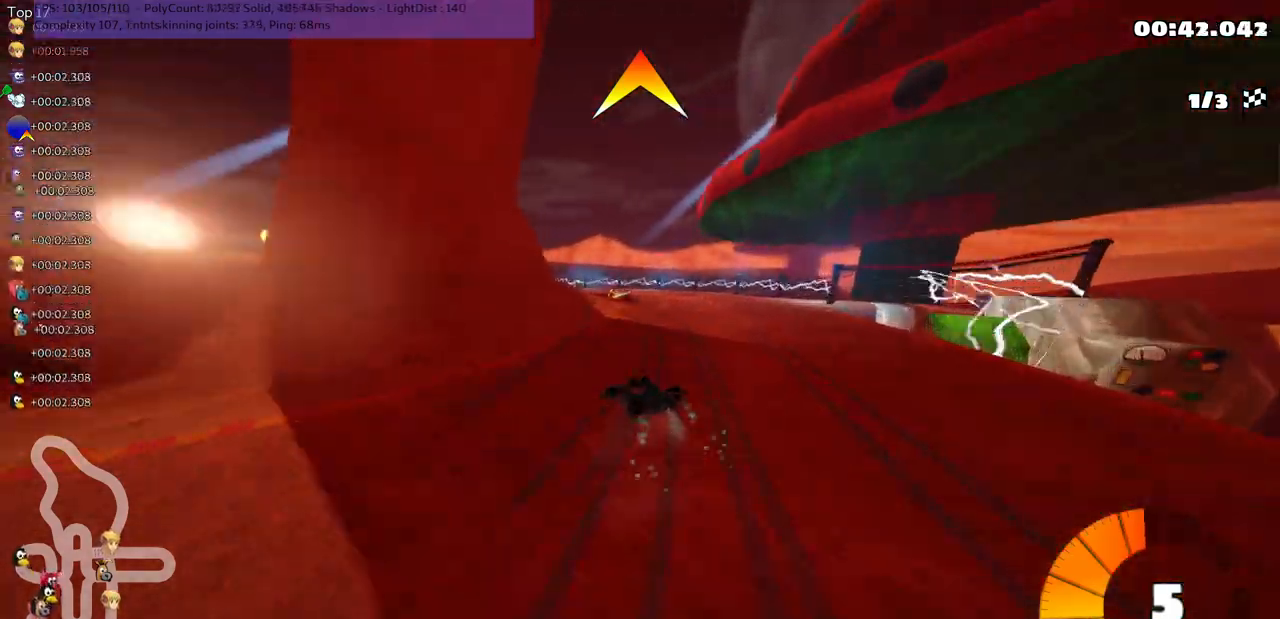
{"keys": ["left", "m"], "events": [[183, "up", "up"]]}
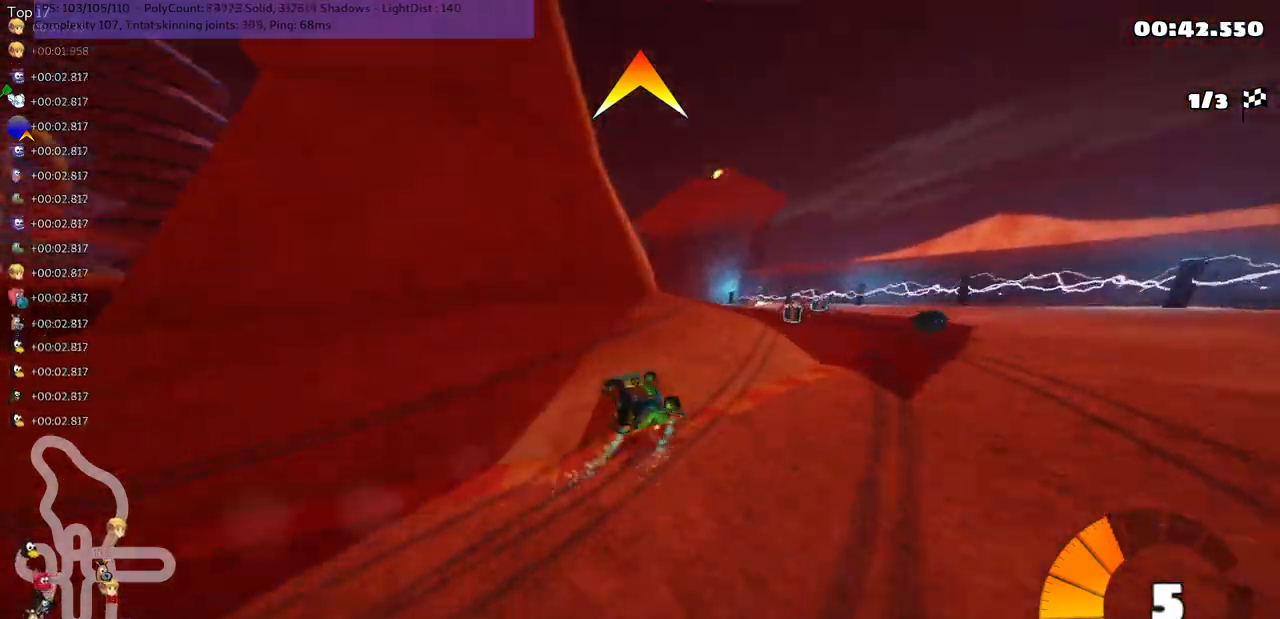
{"keys": ["left", "up"], "events": [[67, "up", "down"], [117, "m", "up"]]}
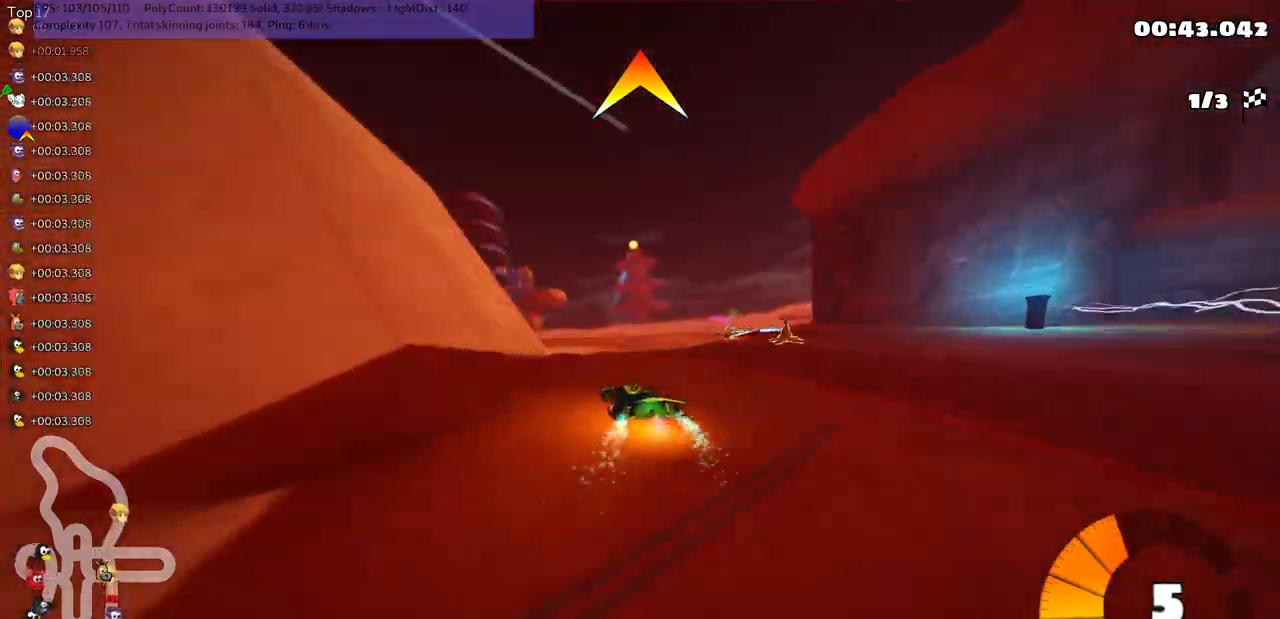
{"keys": ["m", "right", "up"], "events": [[67, "left", "up"], [167, "left", "down"], [167, "m", "down"], [300, "right", "down"], [333, "left", "up"]]}
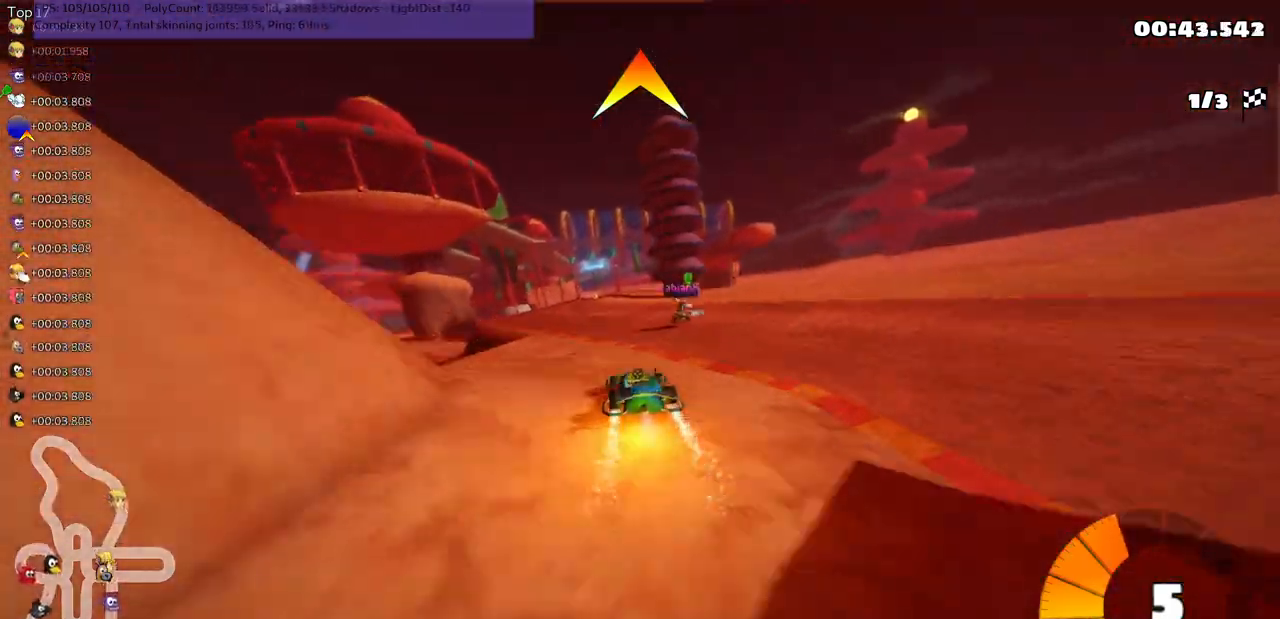
{"keys": ["m", "right", "up"], "events": [[383, "left", "down"], [483, "left", "up"]]}
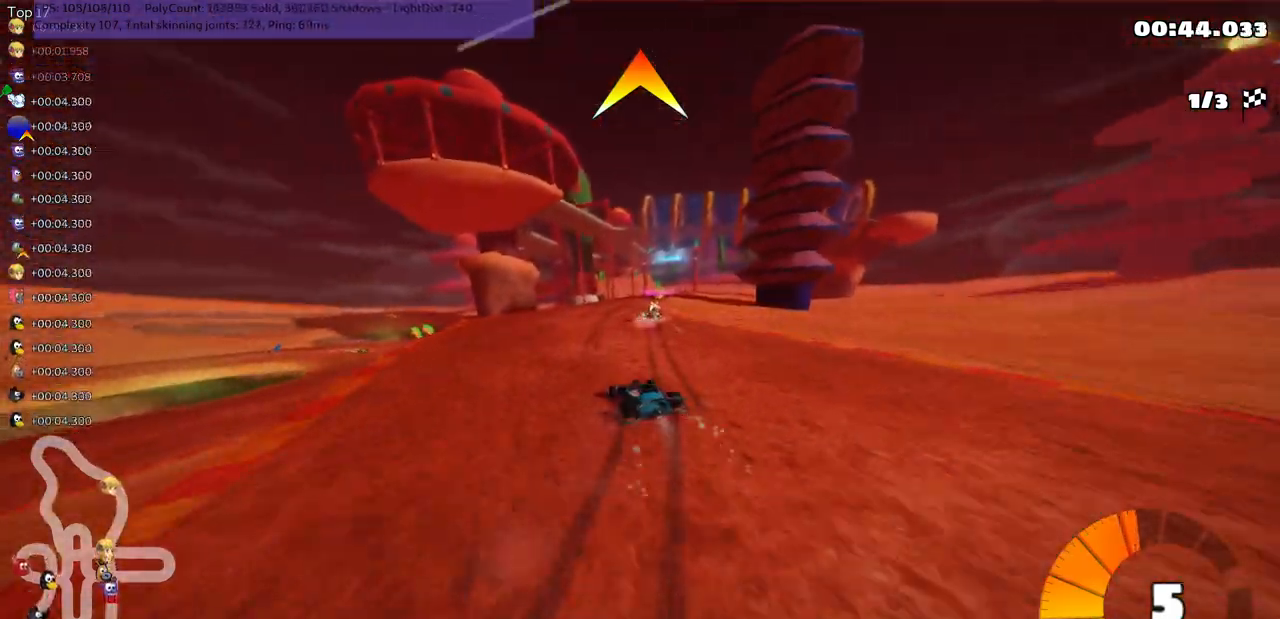
{"keys": ["n", "right", "up"], "events": [[350, "n", "down"], [483, "m", "up"]]}
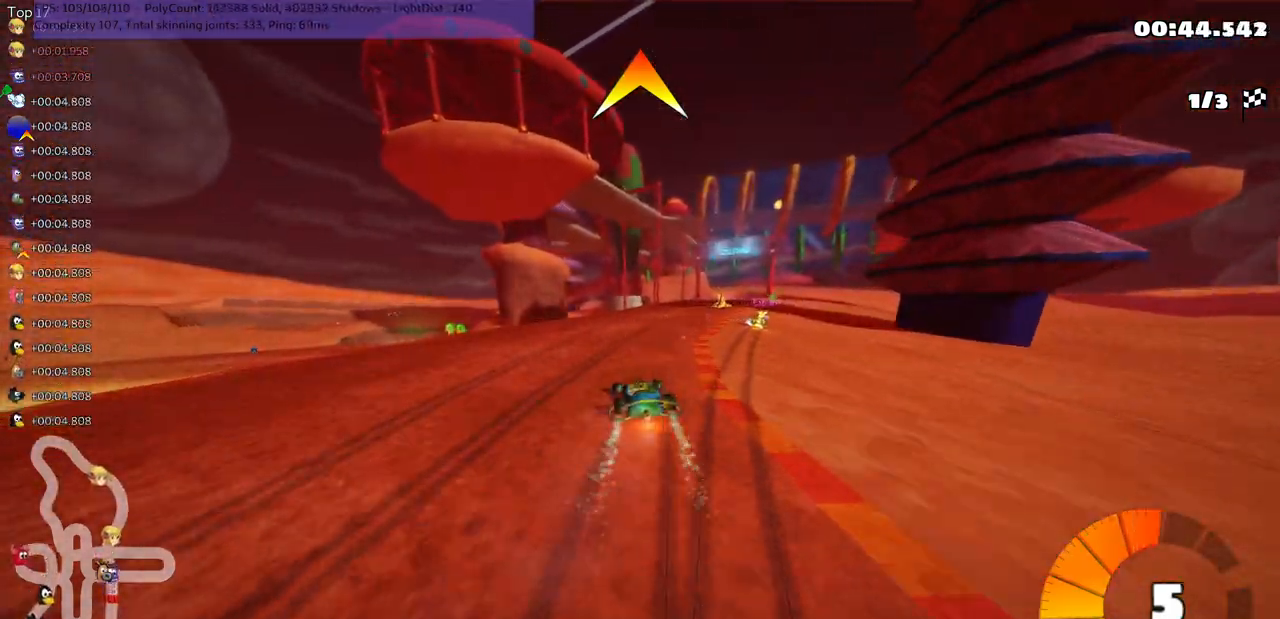
{"keys": ["m", "right", "up"], "events": [[33, "right", "up"], [133, "n", "up"], [383, "right", "down"], [433, "m", "down"]]}
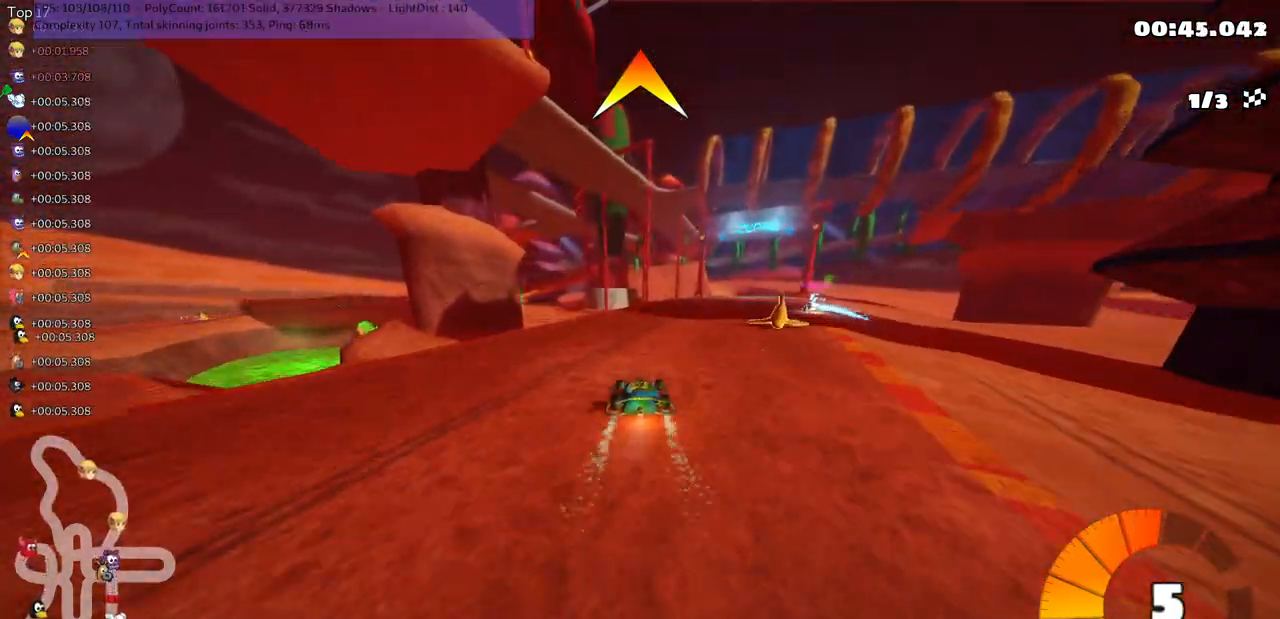
{"keys": ["left", "m", "up"], "events": [[67, "left", "down"], [100, "right", "up"], [267, "right", "down"], [400, "right", "up"]]}
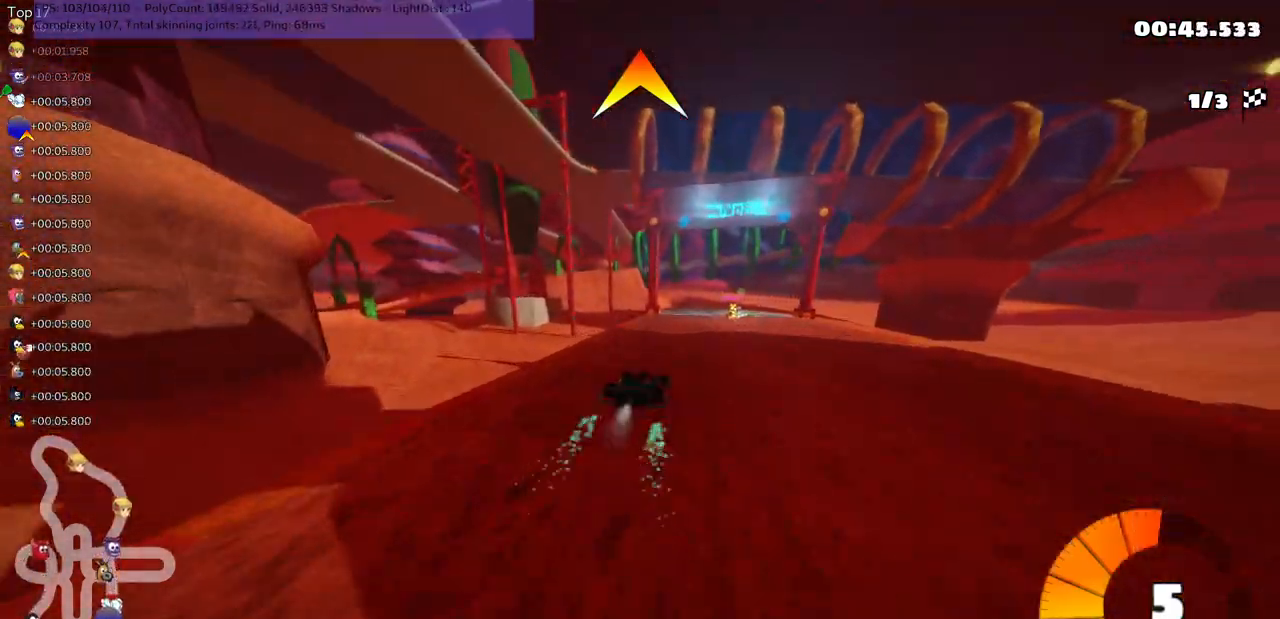
{"keys": ["left", "m", "up"], "events": [[17, "right", "down"], [183, "right", "up"]]}
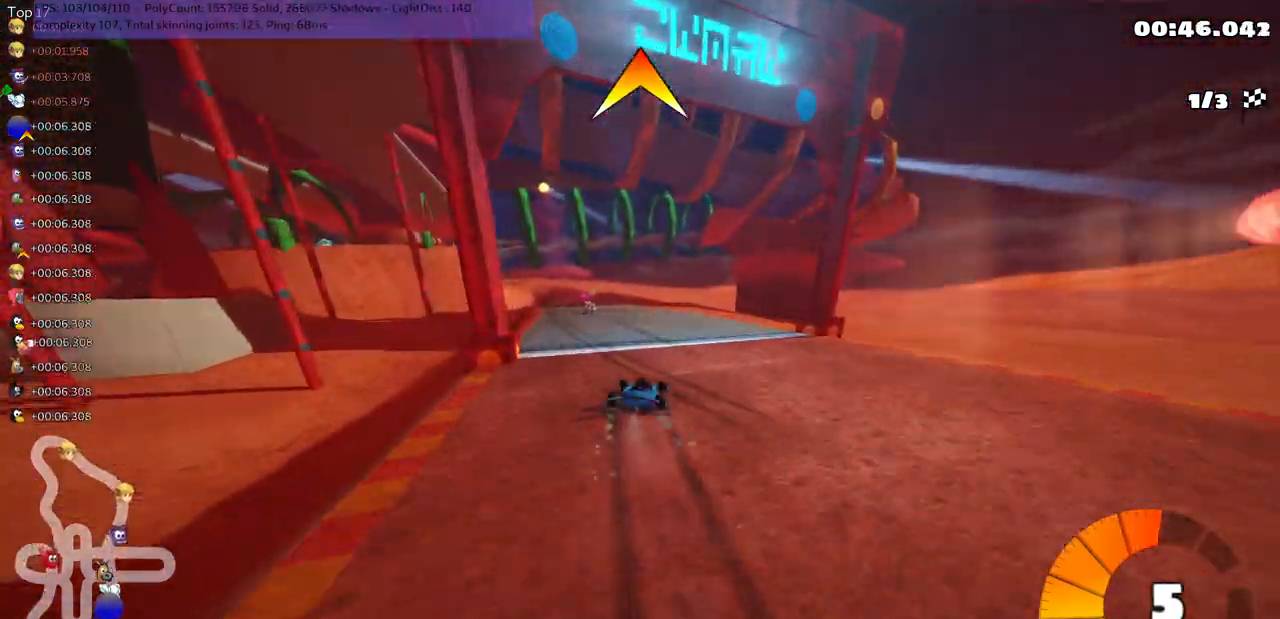
{"keys": ["left", "n", "up"], "events": [[150, "n", "down"], [317, "m", "up"]]}
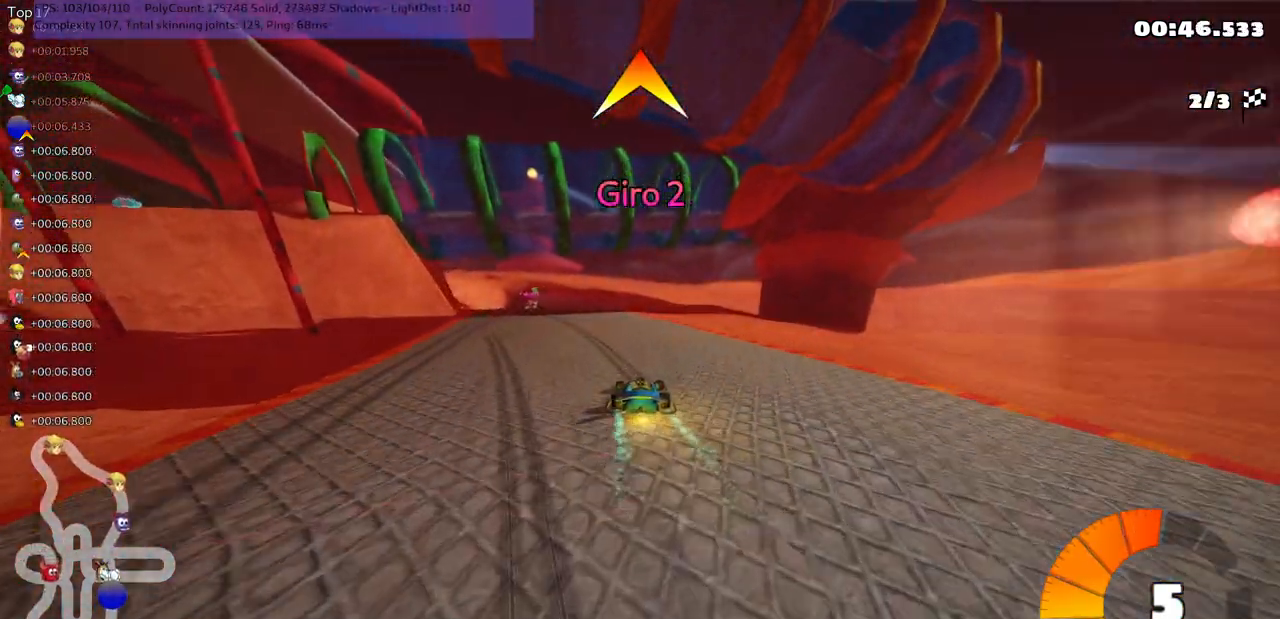
{"keys": ["left", "up"], "events": [[133, "n", "up"], [200, "left", "up"], [500, "left", "down"]]}
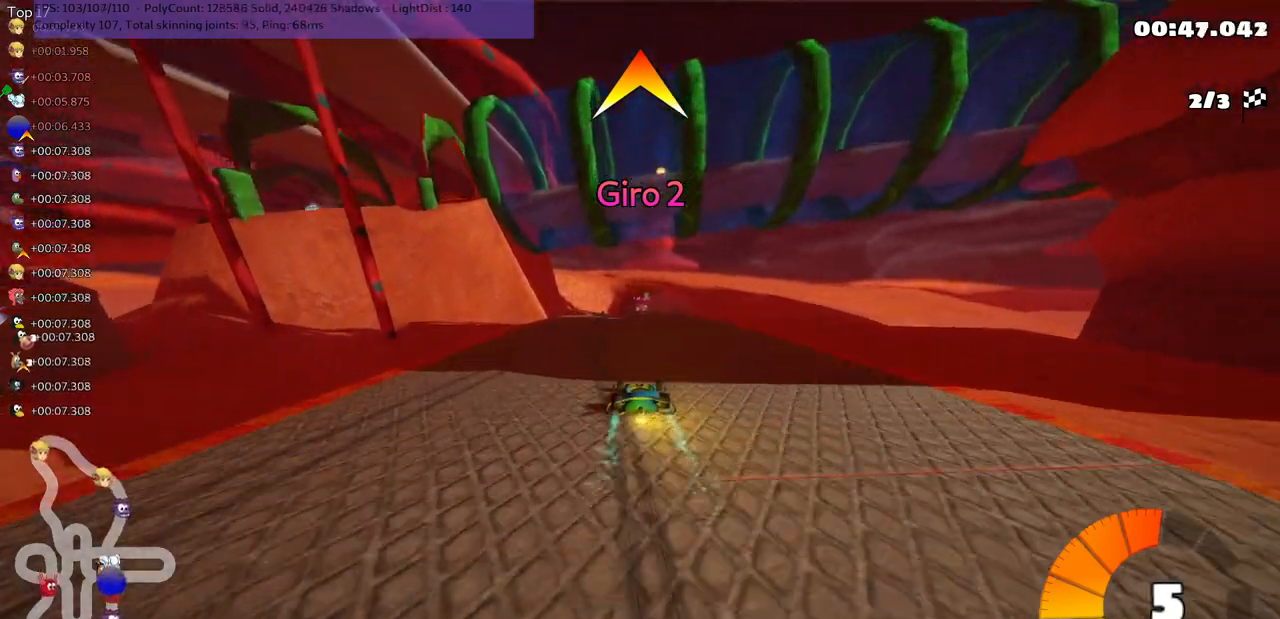
{"keys": ["up"], "events": [[200, "left", "up"]]}
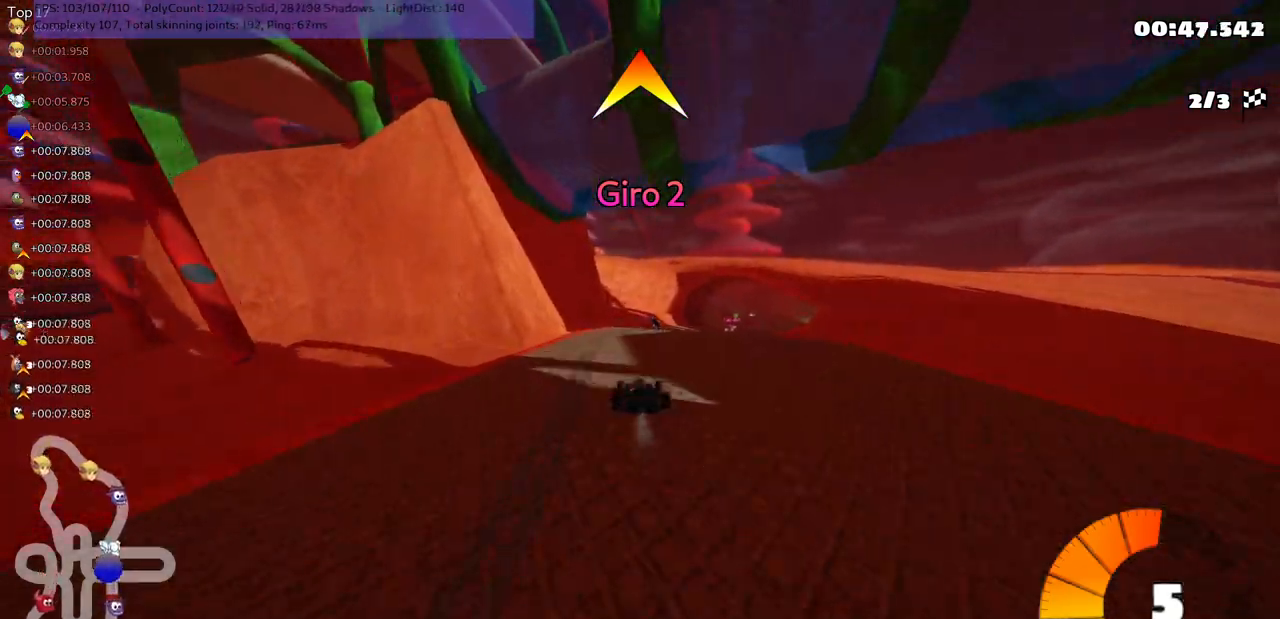
{"keys": ["m", "right", "up"], "events": [[133, "m", "down"], [133, "right", "down"]]}
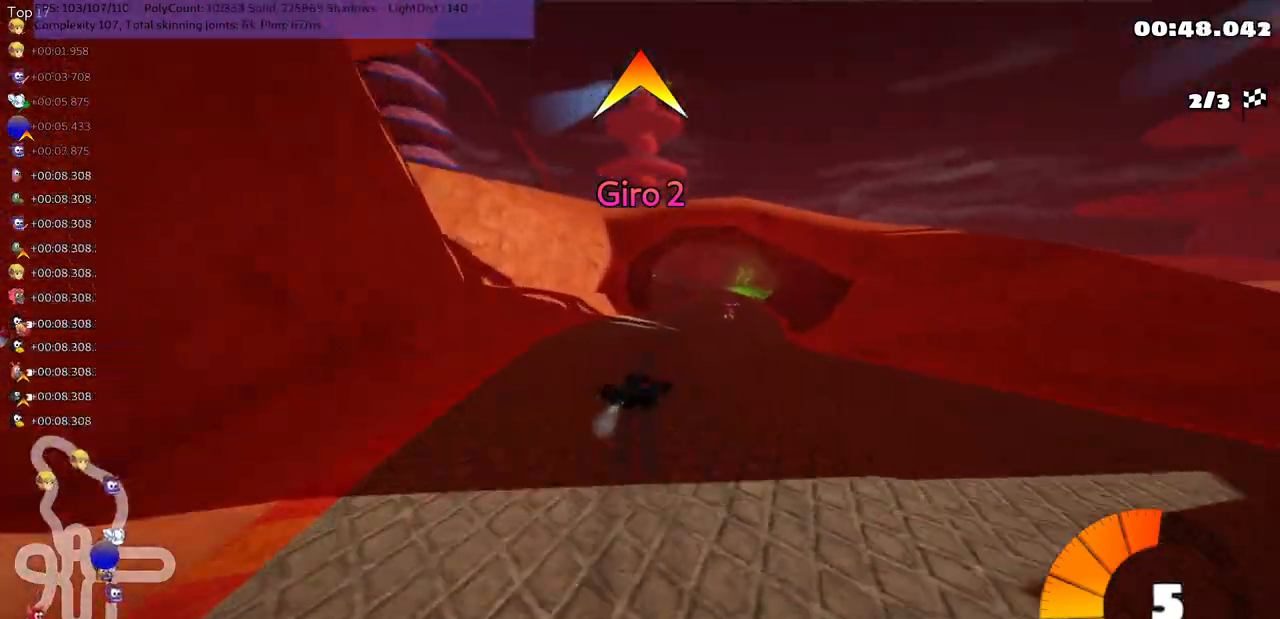
{"keys": ["left", "m", "up"], "events": [[350, "left", "down"], [383, "right", "up"]]}
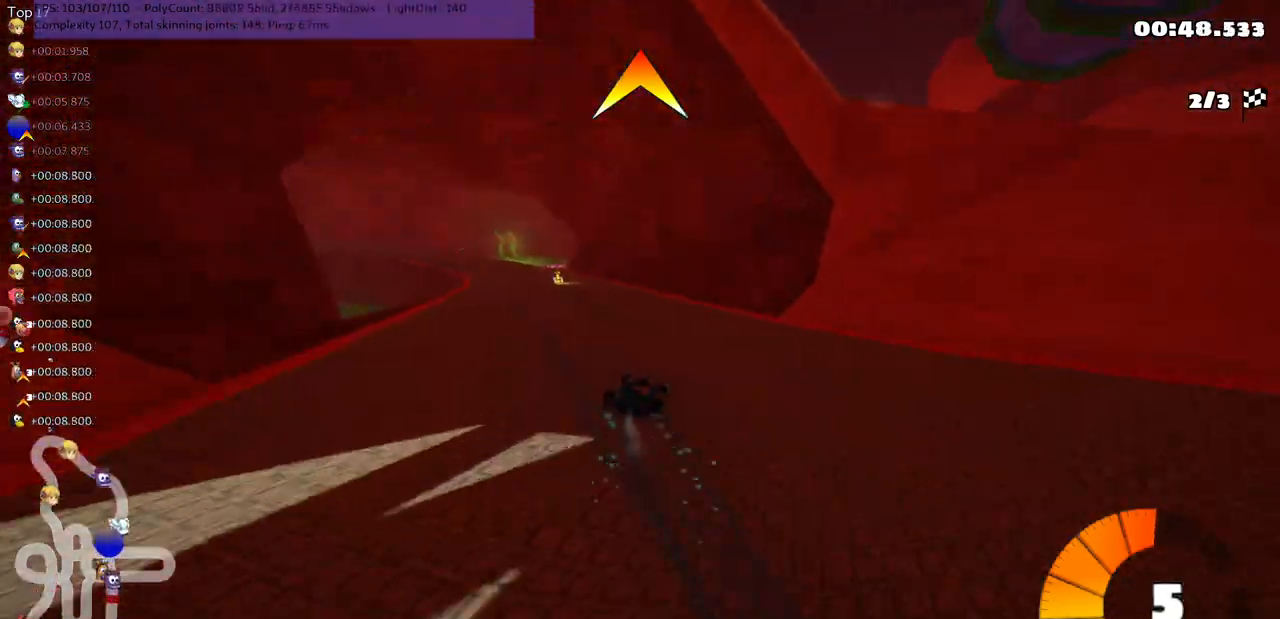
{"keys": ["left", "up"], "events": [[183, "n", "down"], [300, "m", "up"], [433, "n", "up"]]}
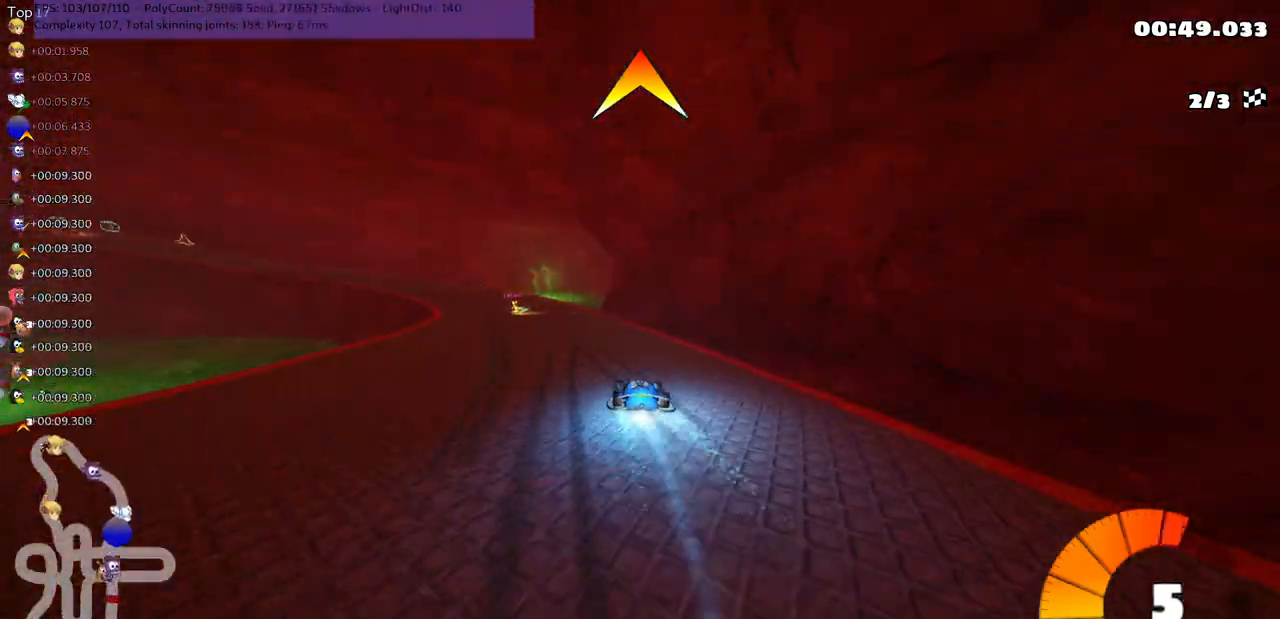
{"keys": ["left", "m", "up"], "events": [[300, "left", "up"], [400, "left", "down"], [400, "m", "down"]]}
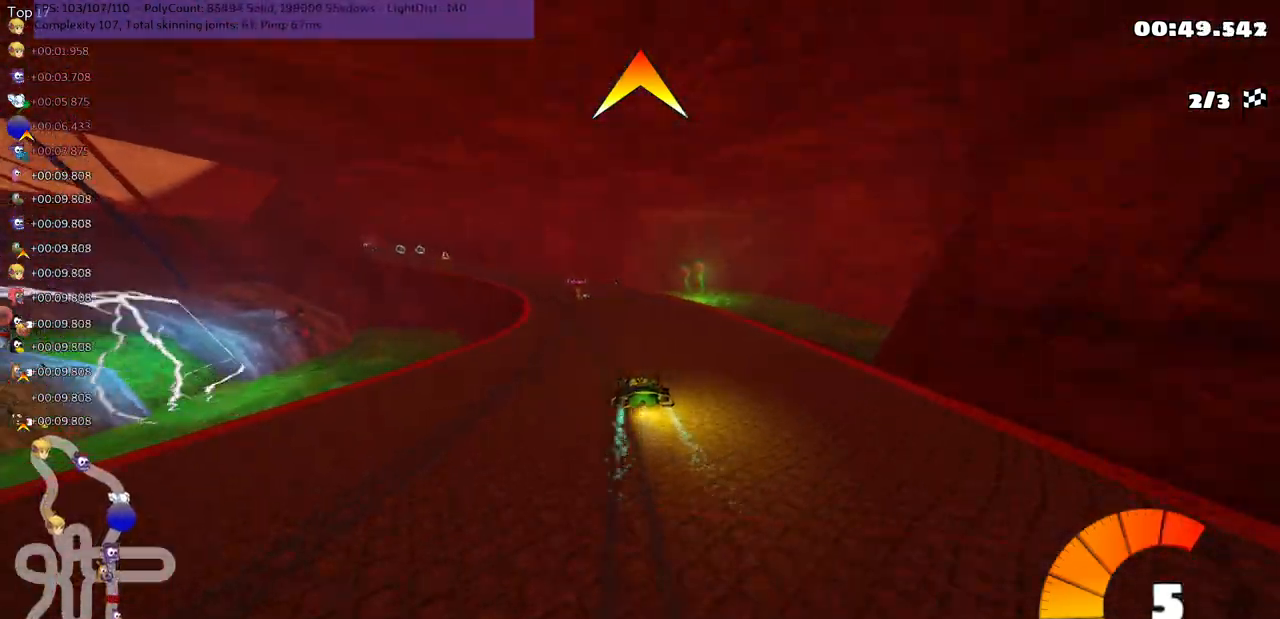
{"keys": ["m", "right", "up"], "events": [[233, "right", "down"], [267, "left", "up"], [267, "space", "down"], [367, "left", "down"], [417, "space", "up"], [500, "left", "up"]]}
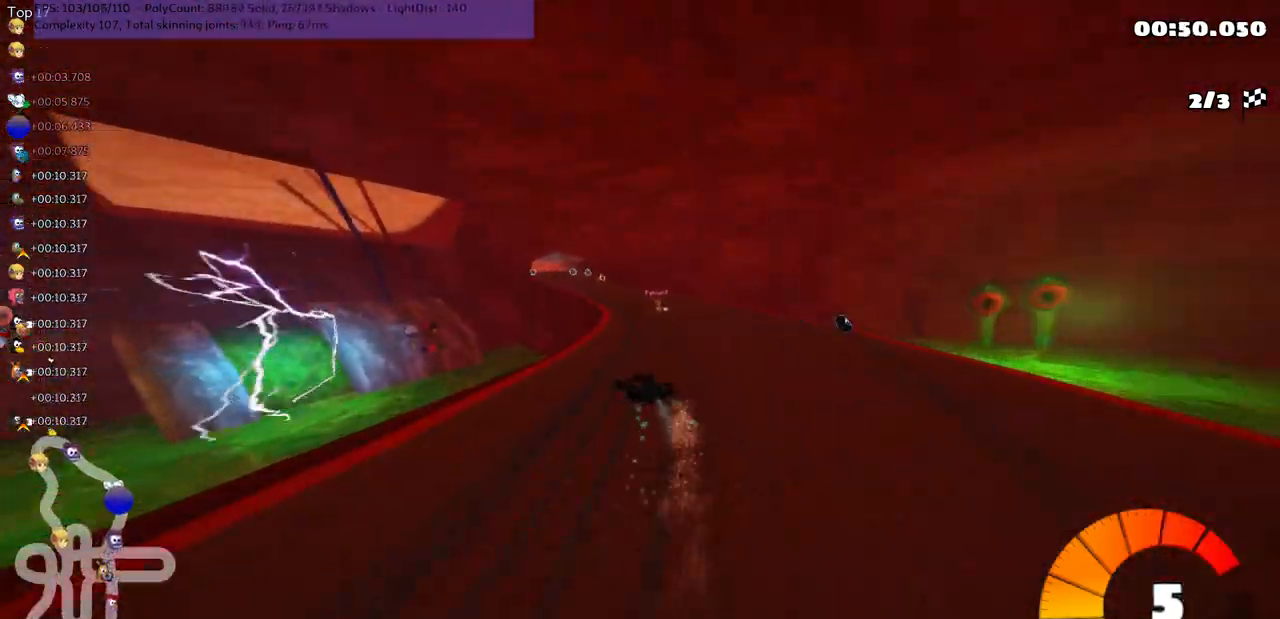
{"keys": ["left", "m", "right", "up"], "events": [[150, "left", "down"]]}
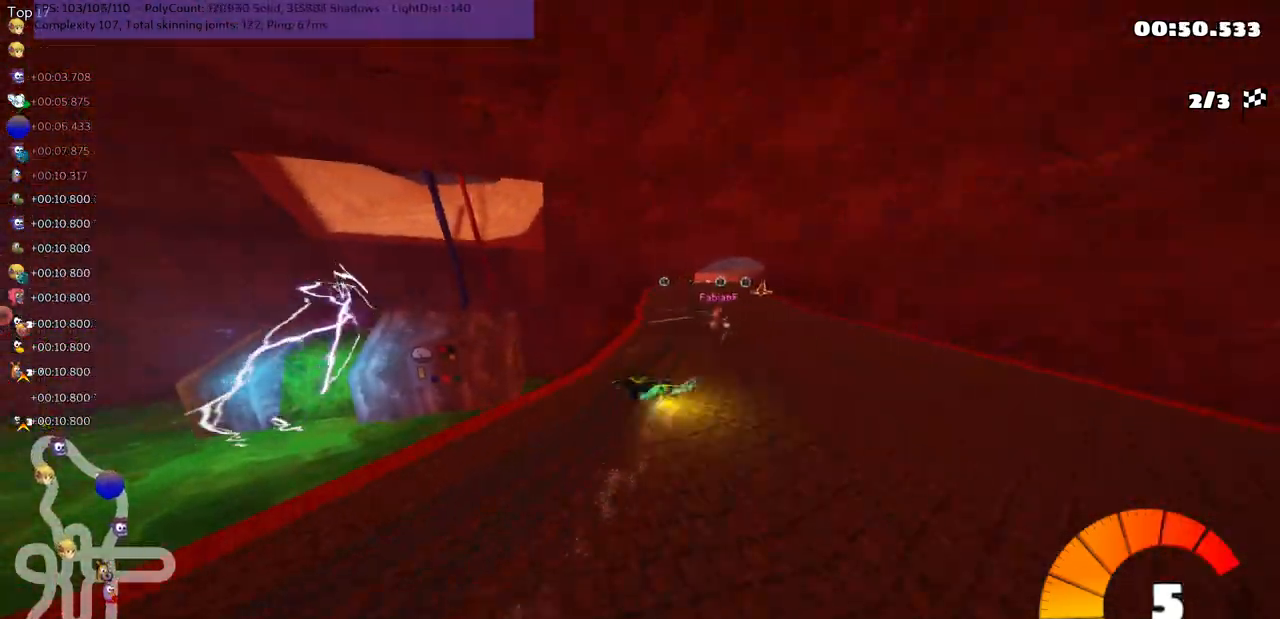
{"keys": ["m", "n", "right", "up"], "events": [[50, "left", "up"], [500, "n", "down"]]}
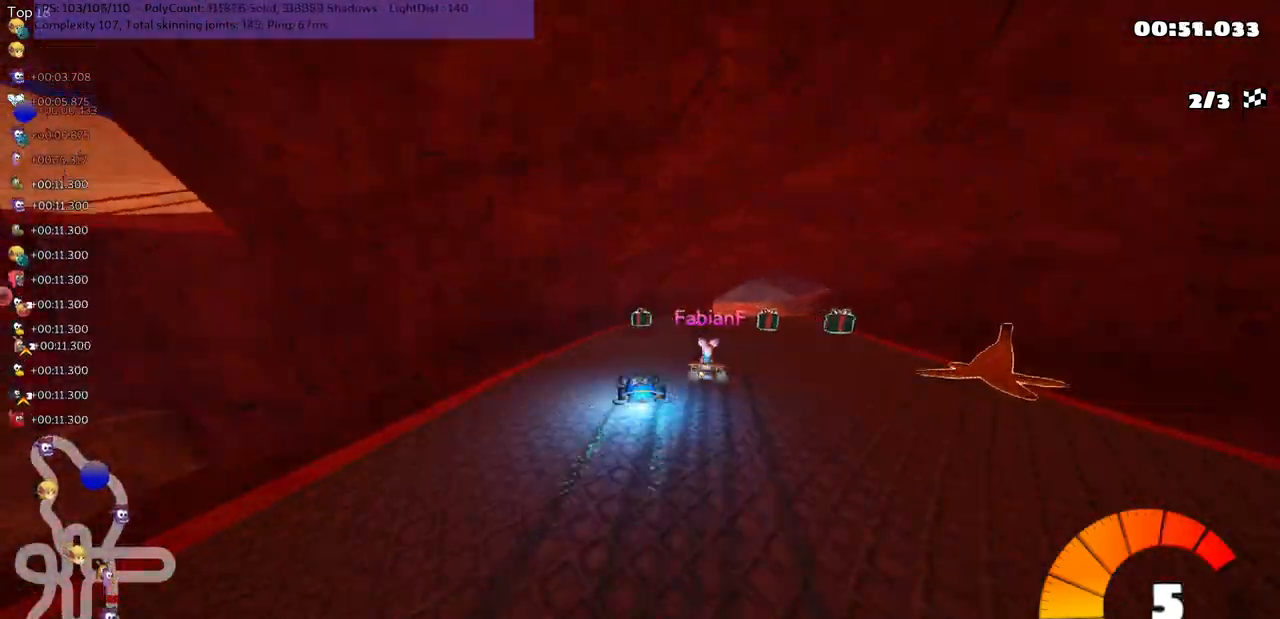
{"keys": ["right", "up"], "events": [[33, "m", "up"], [133, "n", "up"]]}
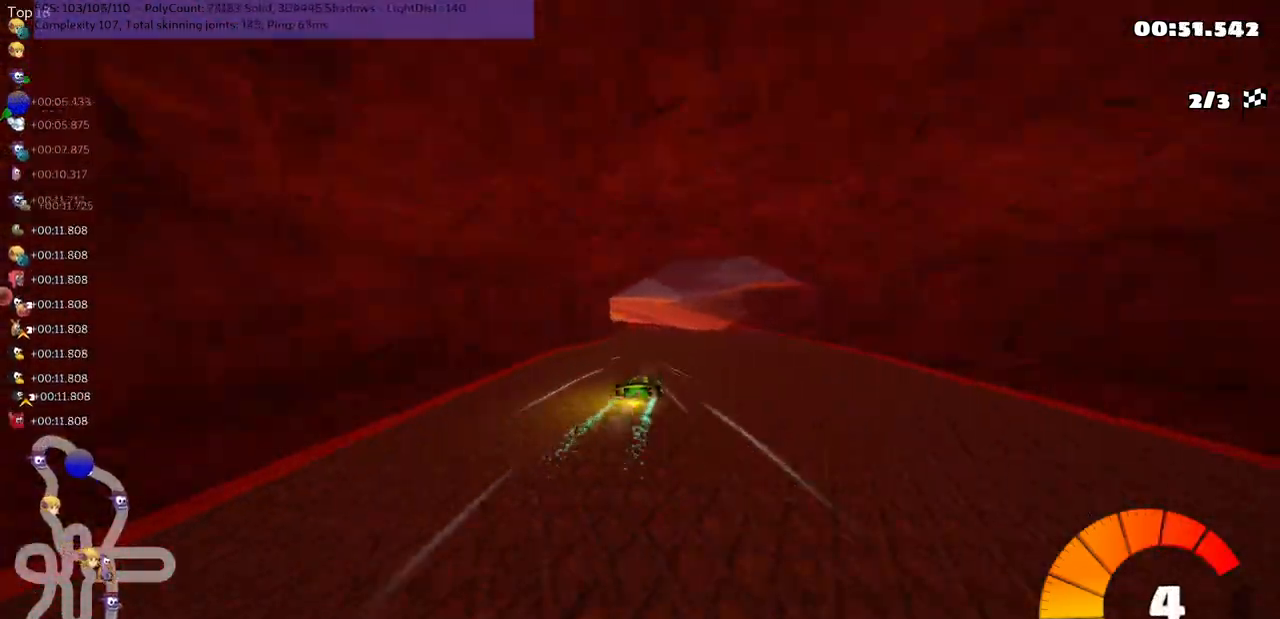
{"keys": ["left", "m", "up"], "events": [[67, "right", "up"], [167, "left", "down"], [167, "m", "down"]]}
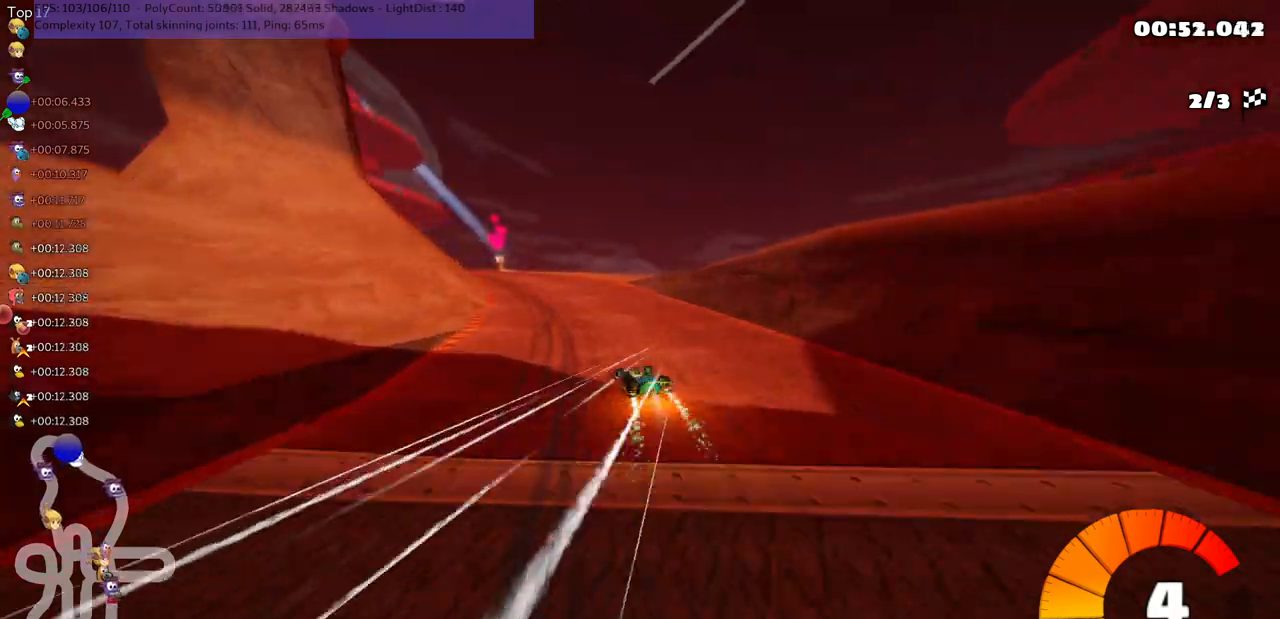
{"keys": ["left", "up"], "events": [[350, "m", "up"]]}
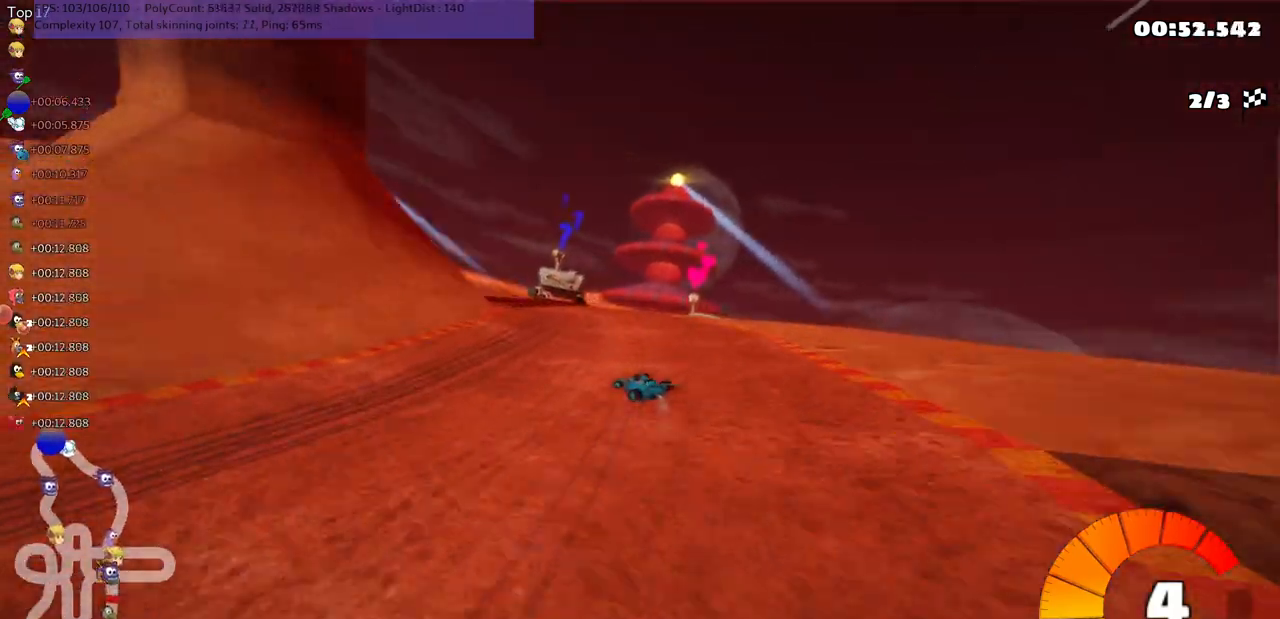
{"keys": ["m", "right", "up"], "events": [[250, "m", "down"], [383, "left", "up"], [383, "right", "down"]]}
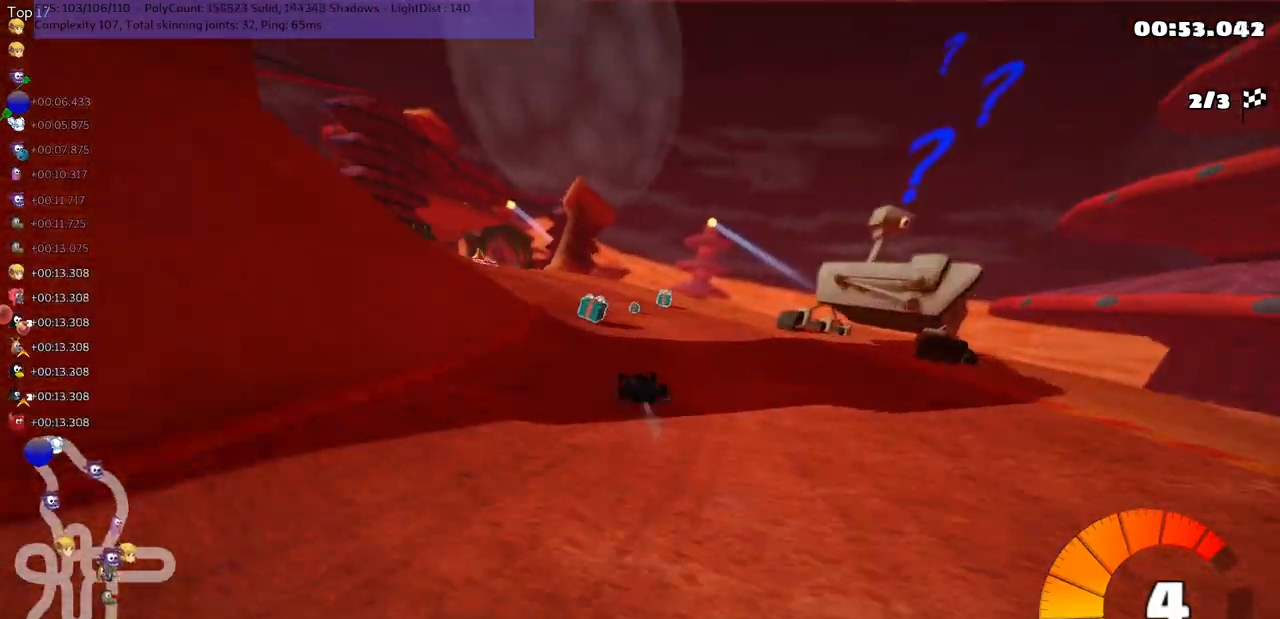
{"keys": ["left", "m", "right", "up"], "events": [[83, "left", "down"], [83, "right", "up"], [250, "right", "down"], [300, "left", "up"], [467, "left", "down"]]}
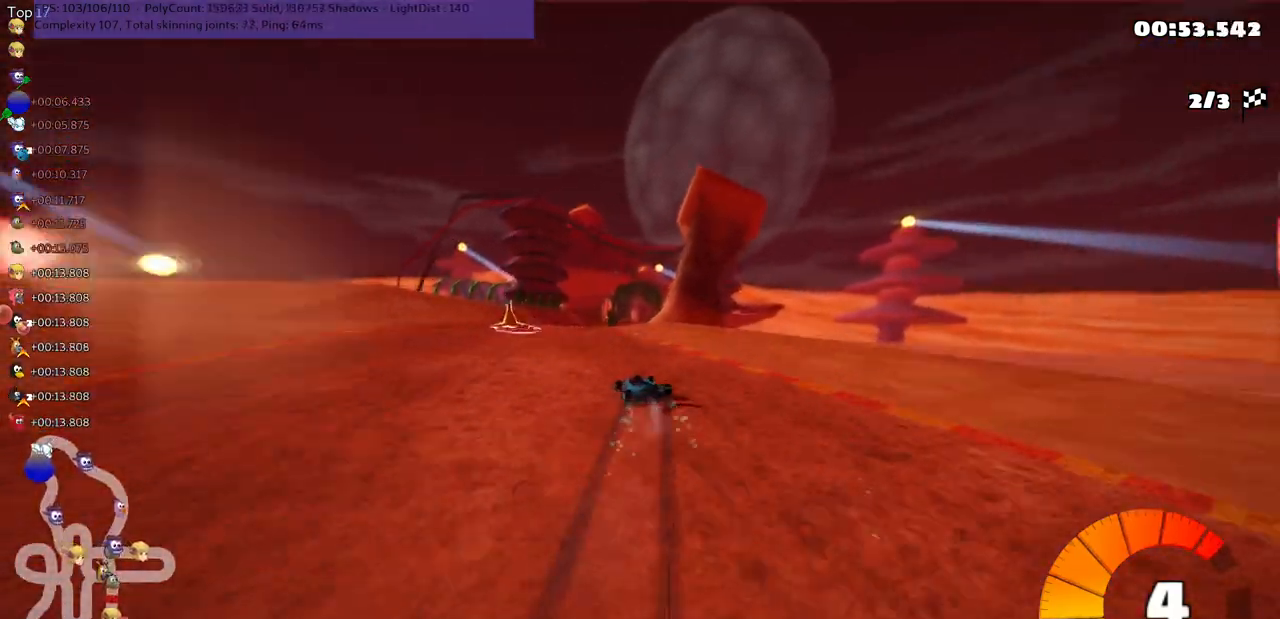
{"keys": ["m", "n", "right", "up"], "events": [[100, "left", "up"], [500, "n", "down"]]}